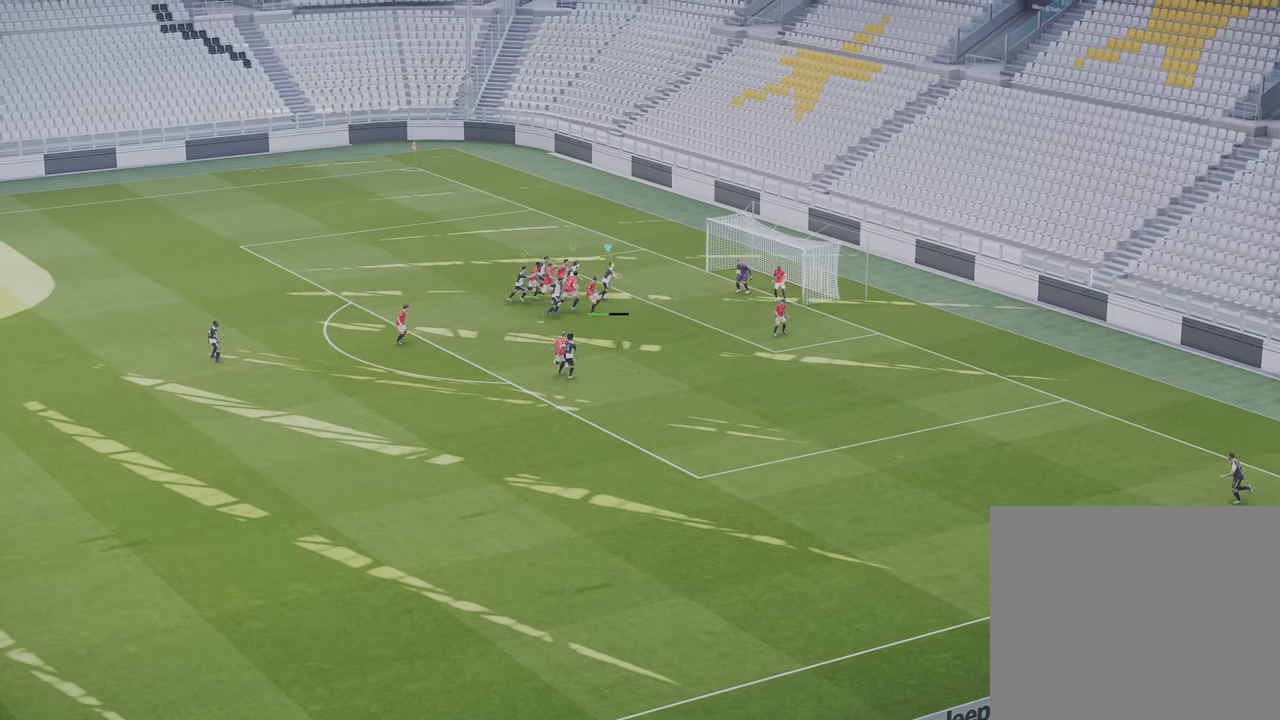
Gameplay with a controller (PlayStation layout); each line is a JSON object with the inputs held at the frame after it. "events" lists button and stick changes between this image and that frame as [ms after this image, input, new state], when the widget could be followed in between.
{"buttons": [], "left_stick": "up-right", "right_stick": "center", "events": []}
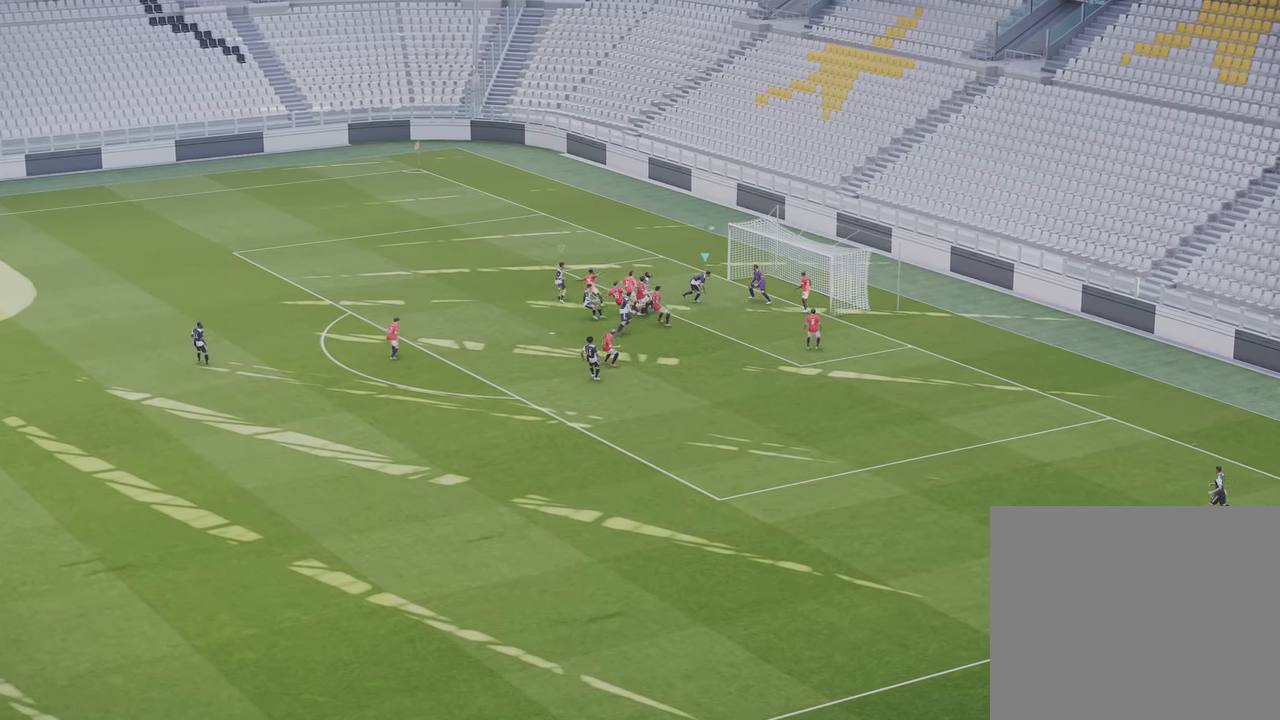
{"buttons": [], "left_stick": "center", "right_stick": "center", "events": [[333, "left_stick", "right"], [500, "left_stick", "center"]]}
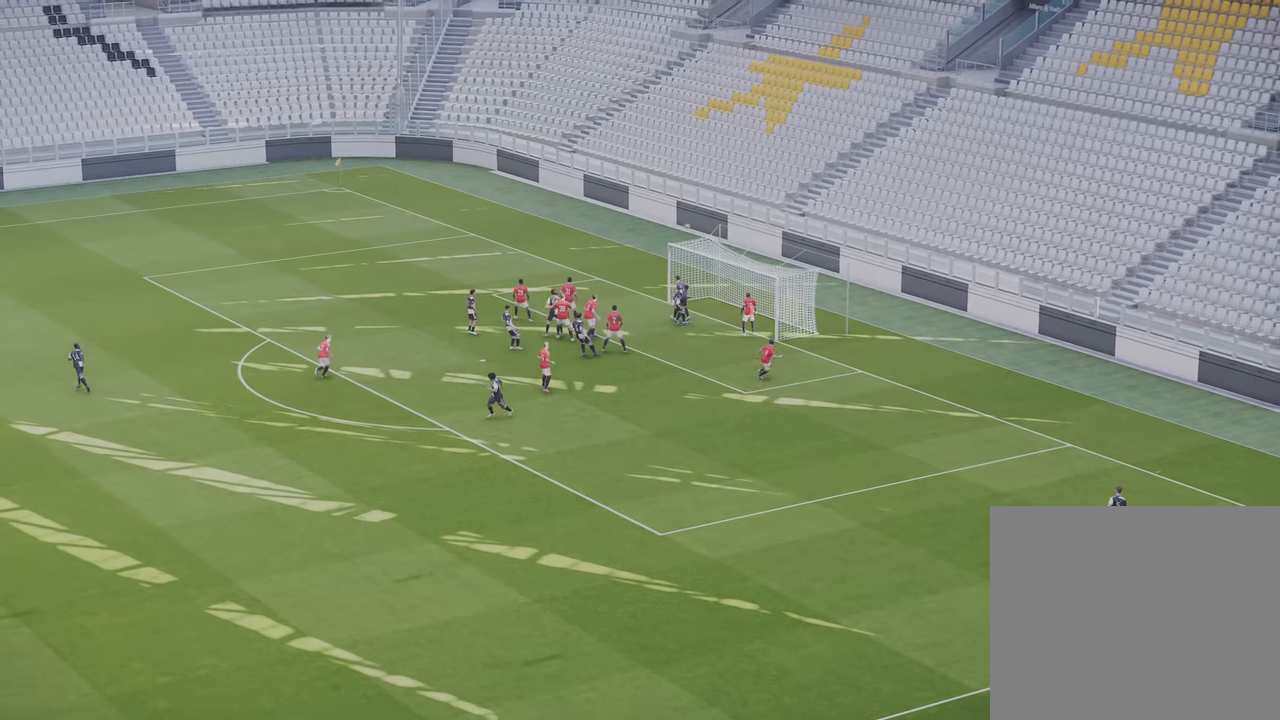
{"buttons": ["DPAD_LEFT"], "left_stick": "center", "right_stick": "center", "events": [[433, "DPAD_LEFT", "down"]]}
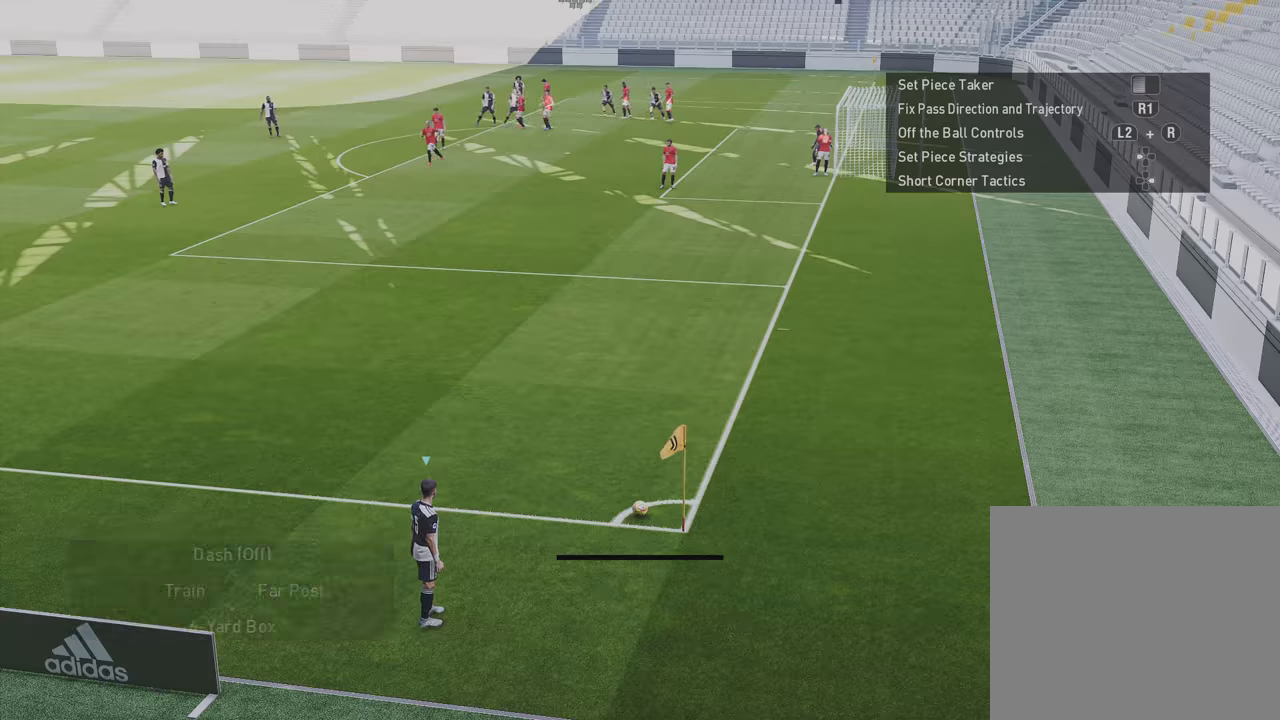
{"buttons": [], "left_stick": "right", "right_stick": "center", "events": [[17, "DPAD_LEFT", "up"], [300, "left_stick", "right"]]}
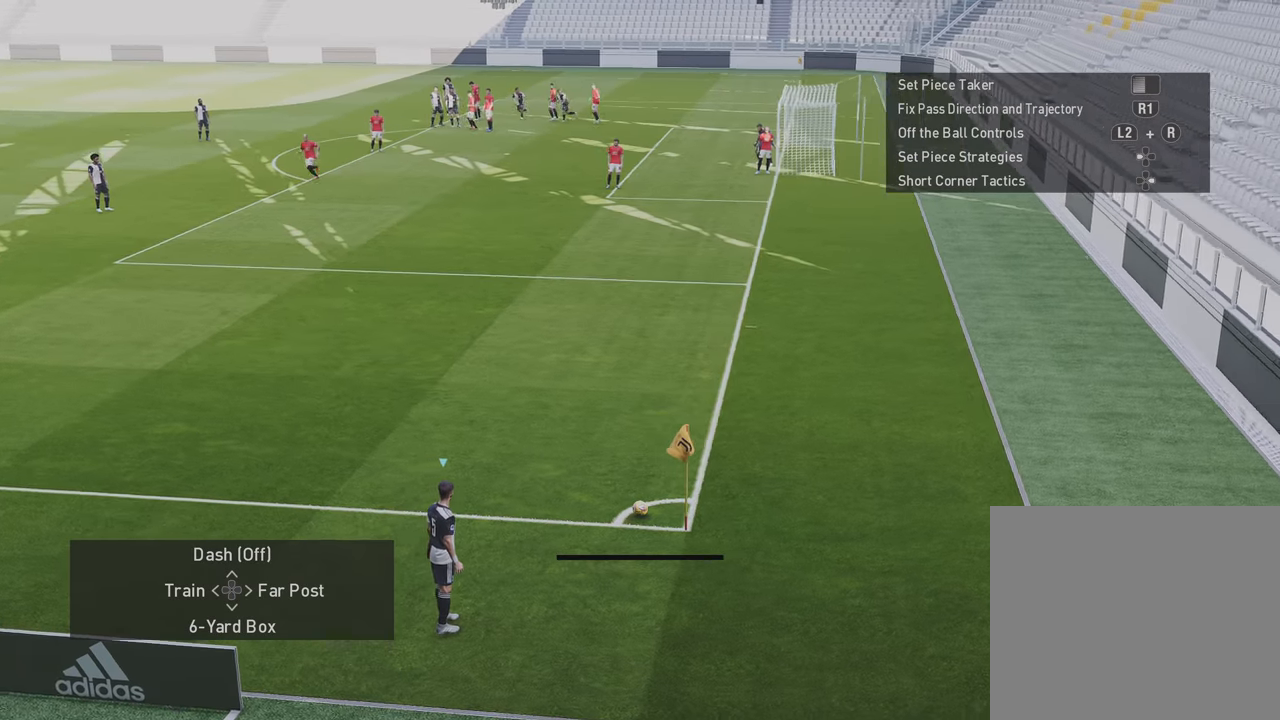
{"buttons": [], "left_stick": "left", "right_stick": "center", "events": [[233, "left_stick", "center"], [333, "left_stick", "left"]]}
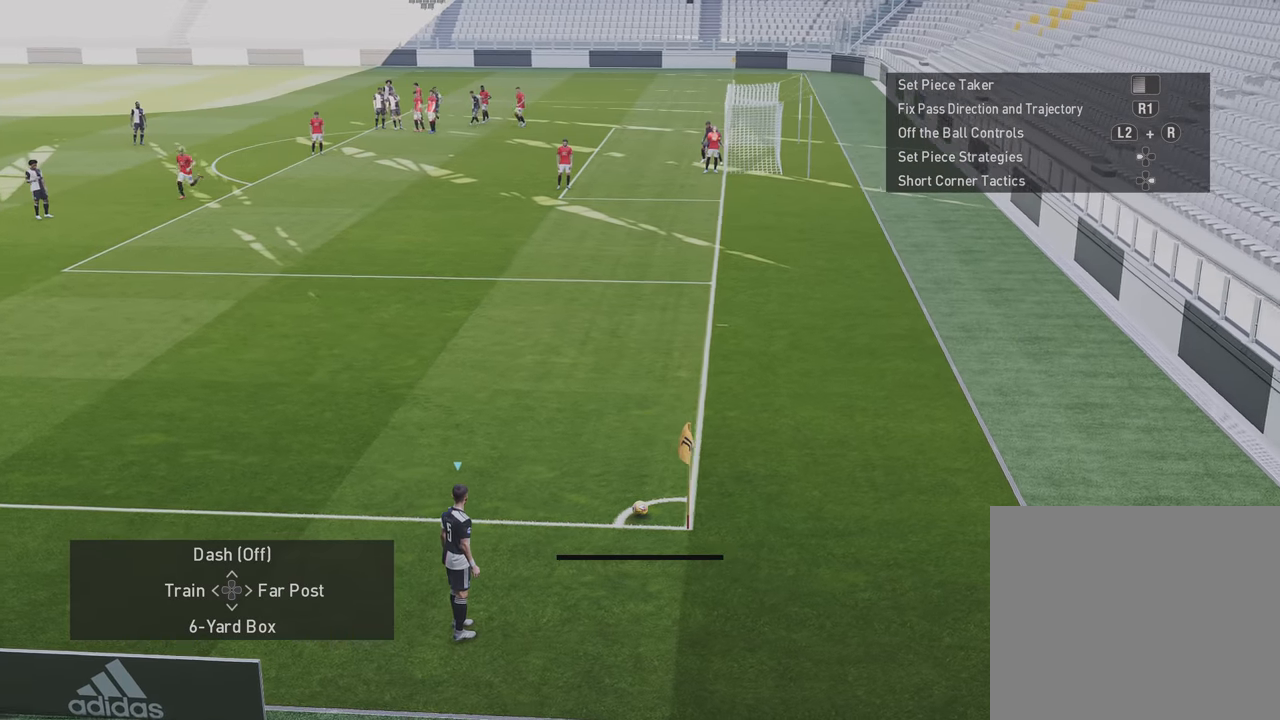
{"buttons": [], "left_stick": "center", "right_stick": "center", "events": [[33, "left_stick", "center"], [317, "left_stick", "left"], [467, "left_stick", "center"]]}
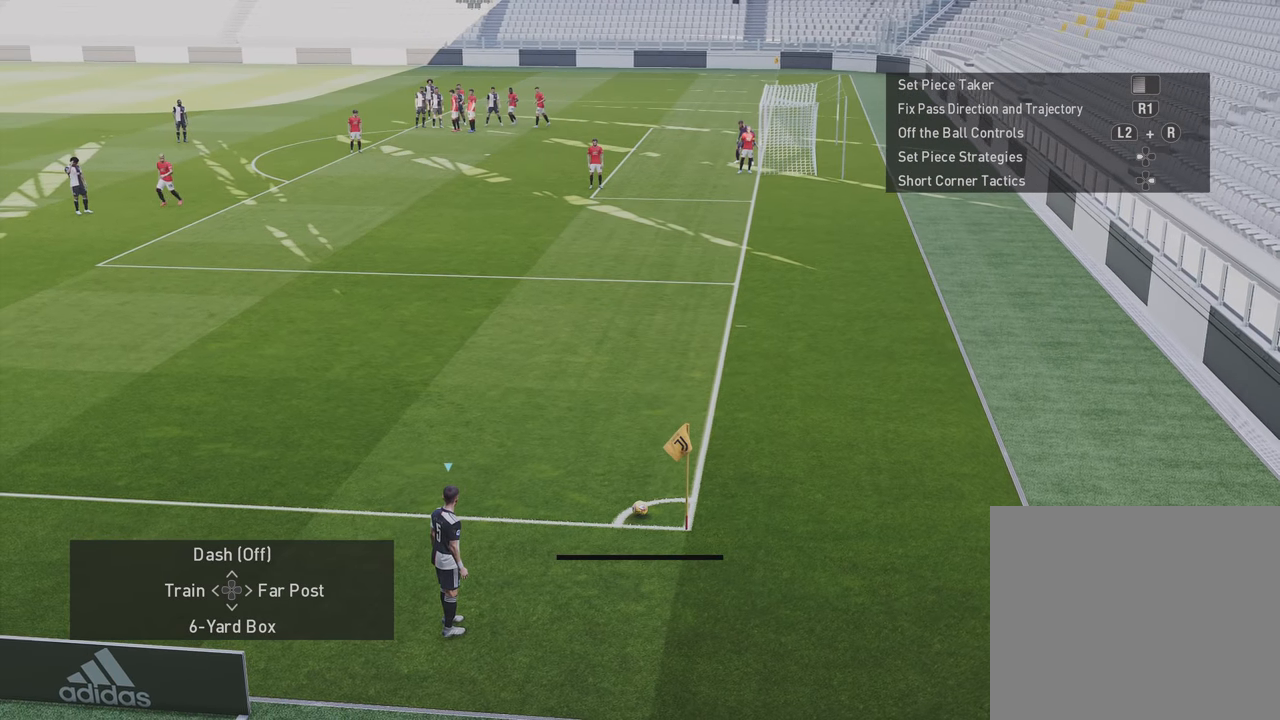
{"buttons": [], "left_stick": "center", "right_stick": "center", "events": []}
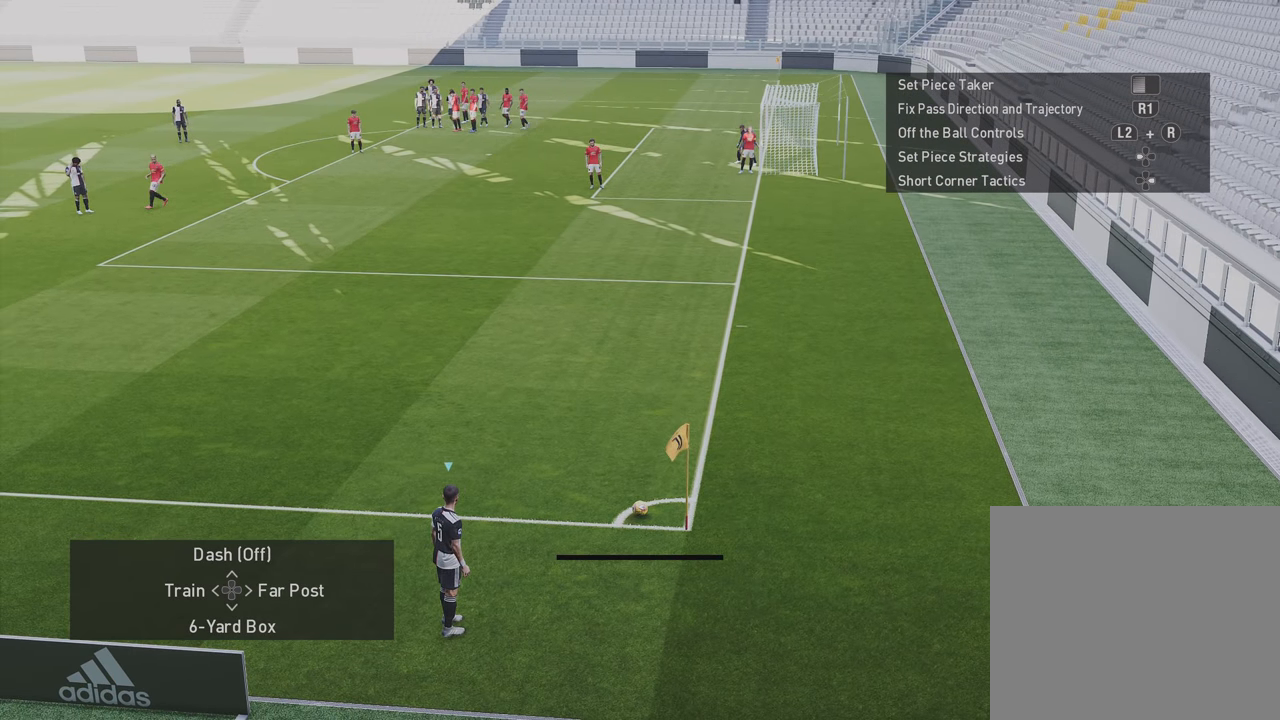
{"buttons": [], "left_stick": "center", "right_stick": "center", "events": []}
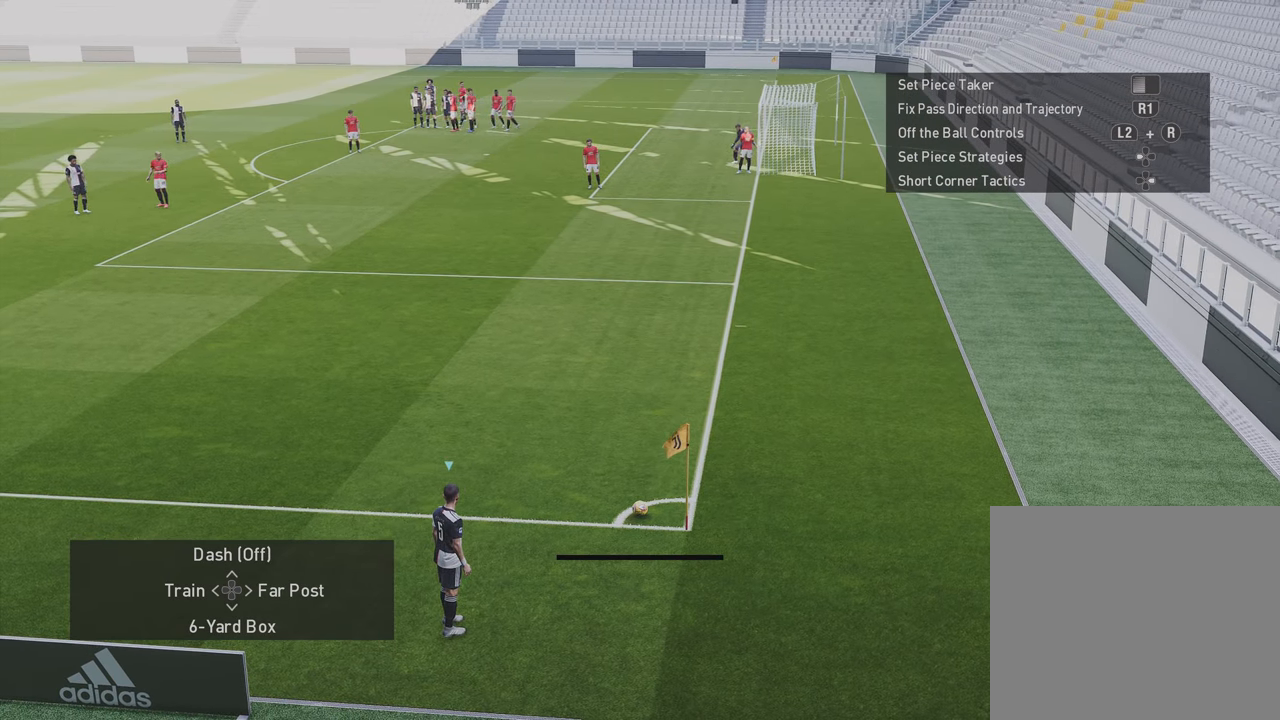
{"buttons": ["CIRCLE"], "left_stick": "up", "right_stick": "center", "events": [[266, "left_stick", "up"], [316, "CIRCLE", "down"]]}
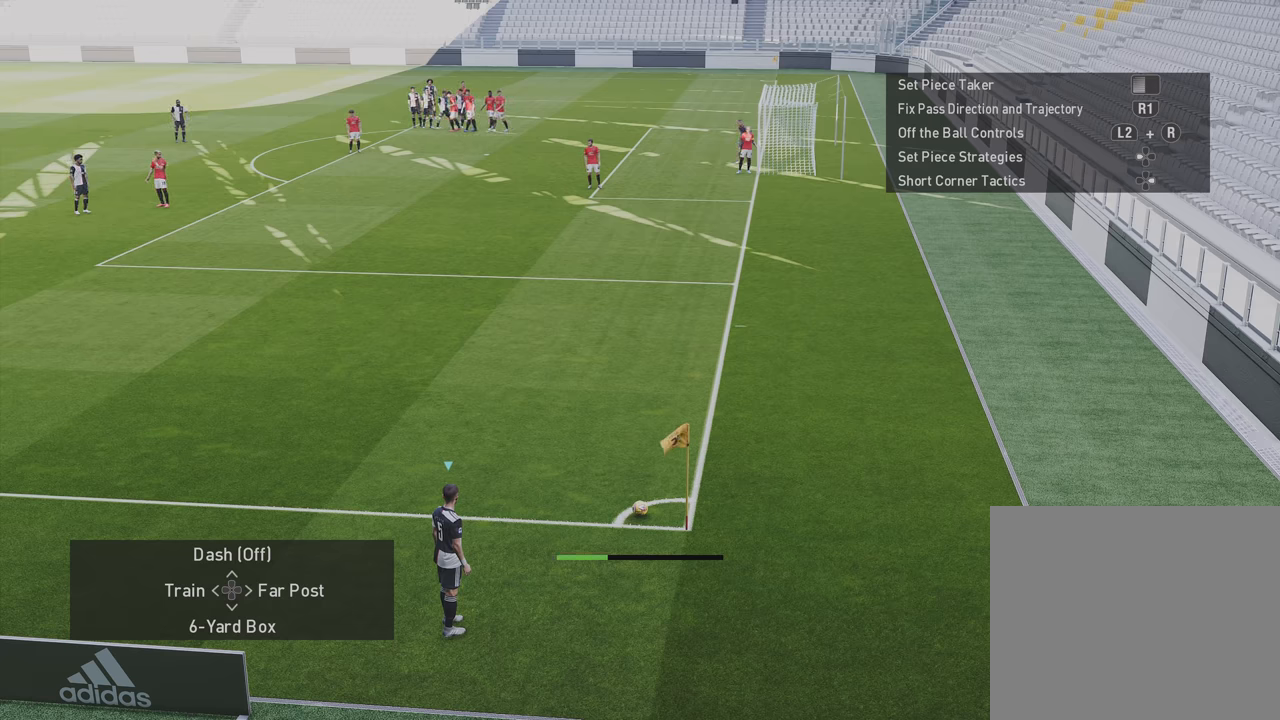
{"buttons": ["CIRCLE"], "left_stick": "up", "right_stick": "center", "events": []}
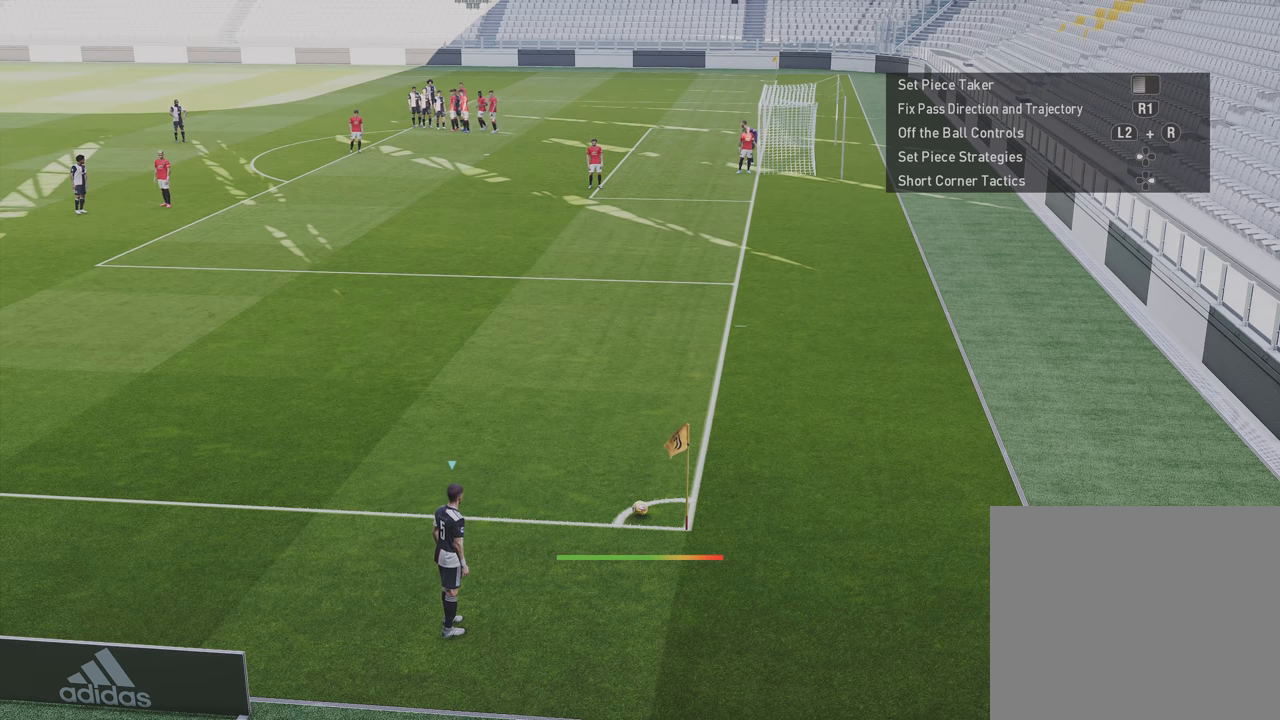
{"buttons": [], "left_stick": "up", "right_stick": "center", "events": [[16, "CIRCLE", "up"]]}
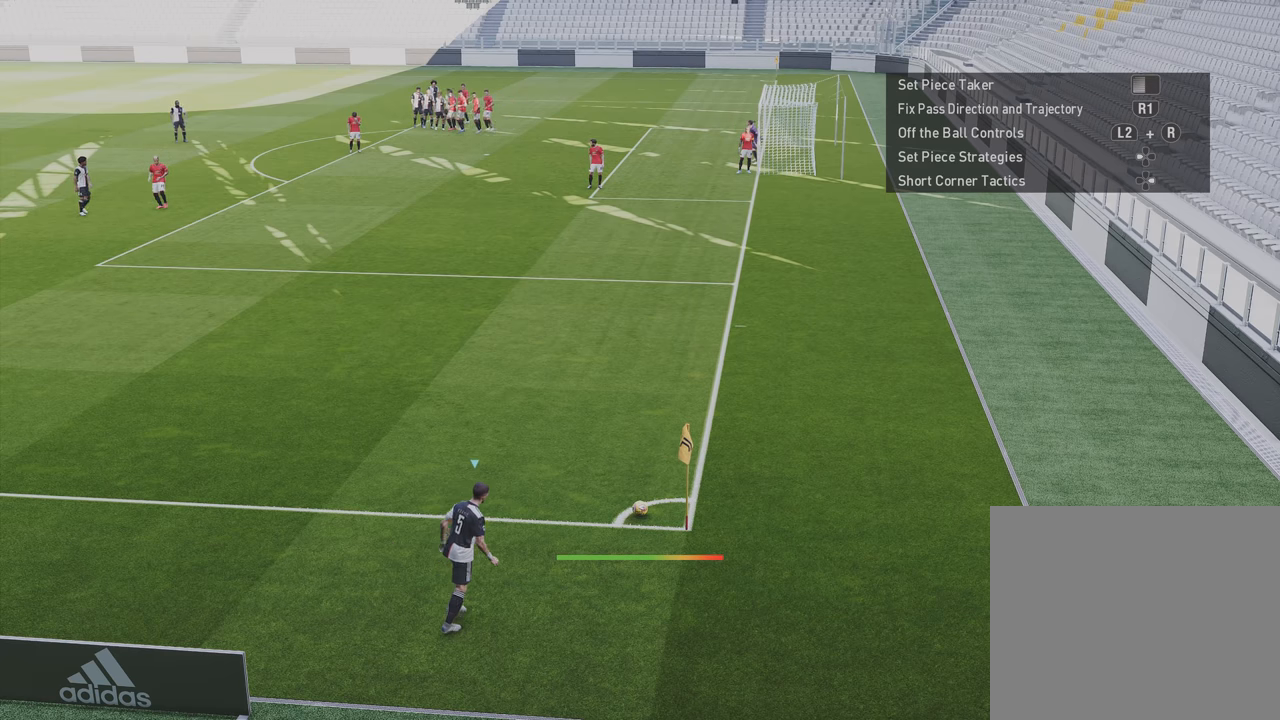
{"buttons": [], "left_stick": "up", "right_stick": "center", "events": []}
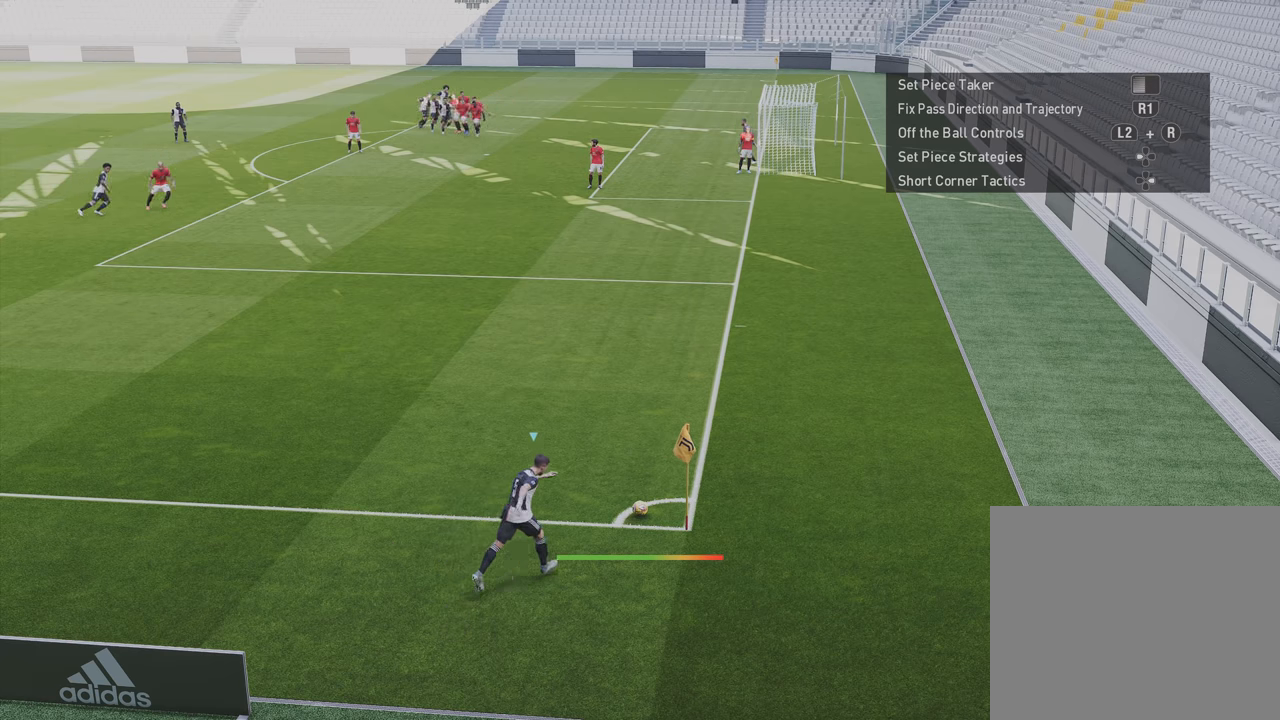
{"buttons": [], "left_stick": "up", "right_stick": "center", "events": []}
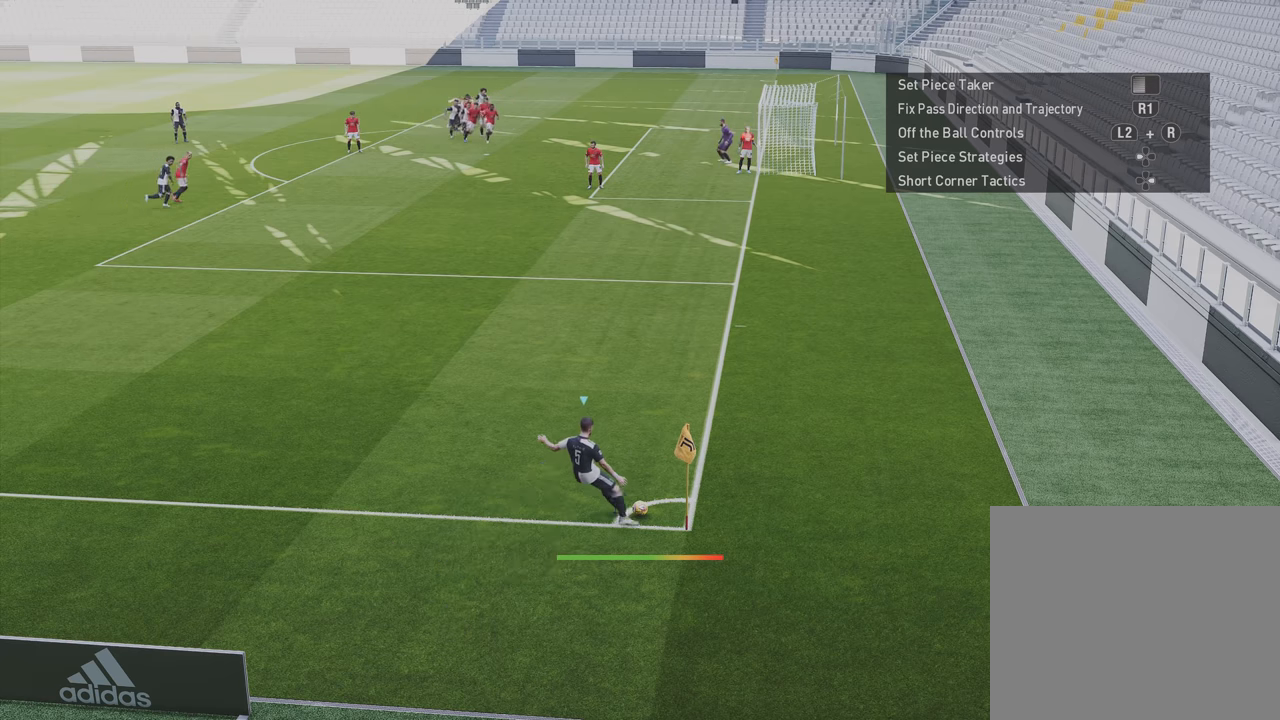
{"buttons": [], "left_stick": "up-right", "right_stick": "center", "events": [[233, "left_stick", "up-right"]]}
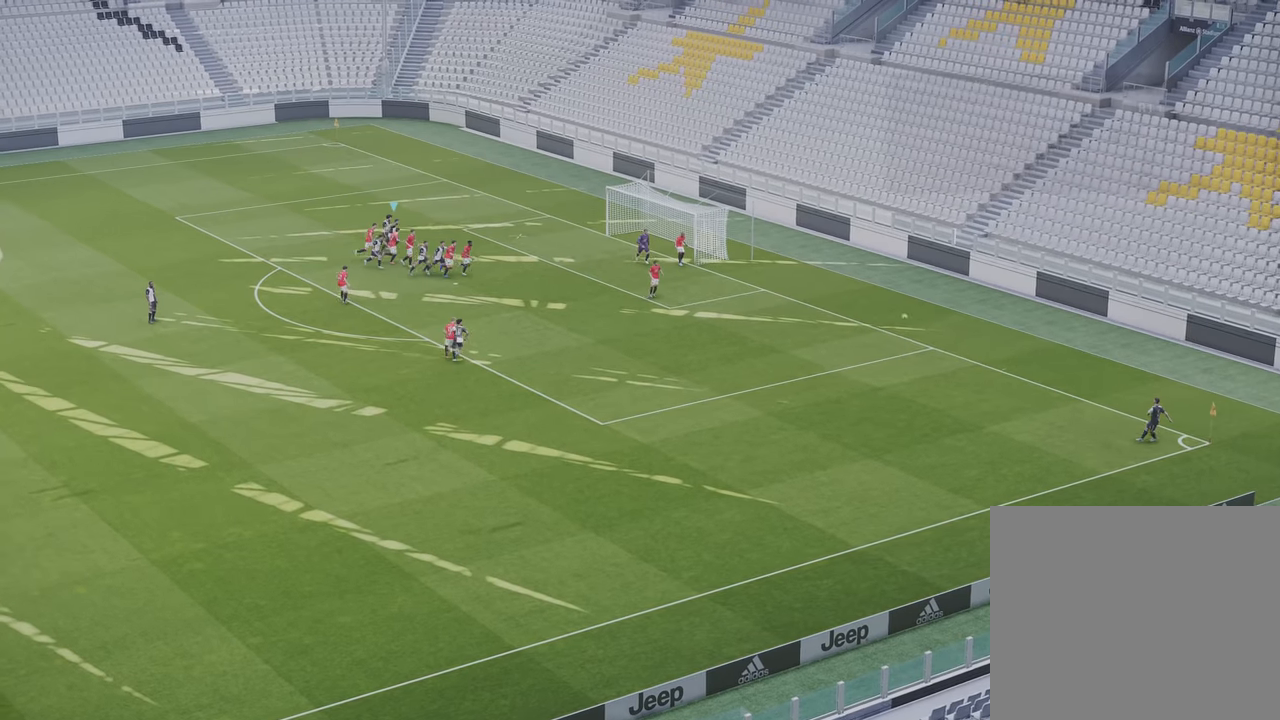
{"buttons": [], "left_stick": "up-right", "right_stick": "center", "events": [[83, "SQUARE", "down"], [183, "SQUARE", "up"]]}
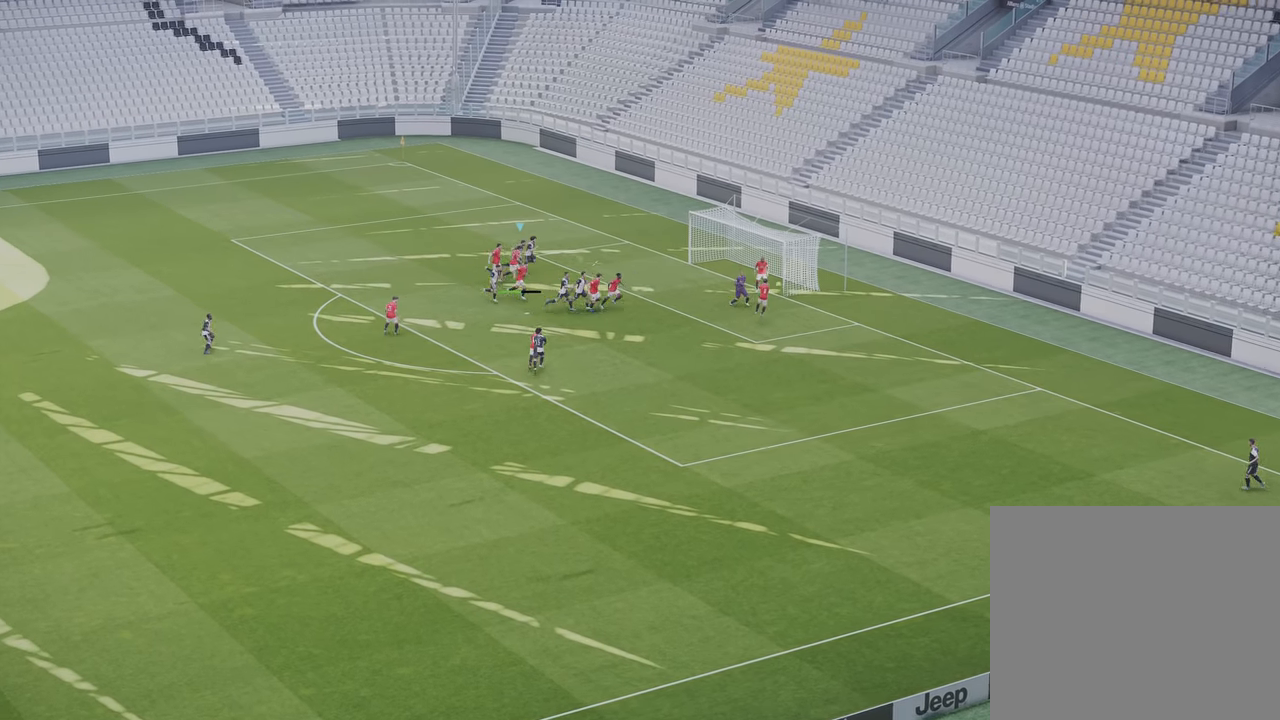
{"buttons": [], "left_stick": "up-right", "right_stick": "center", "events": []}
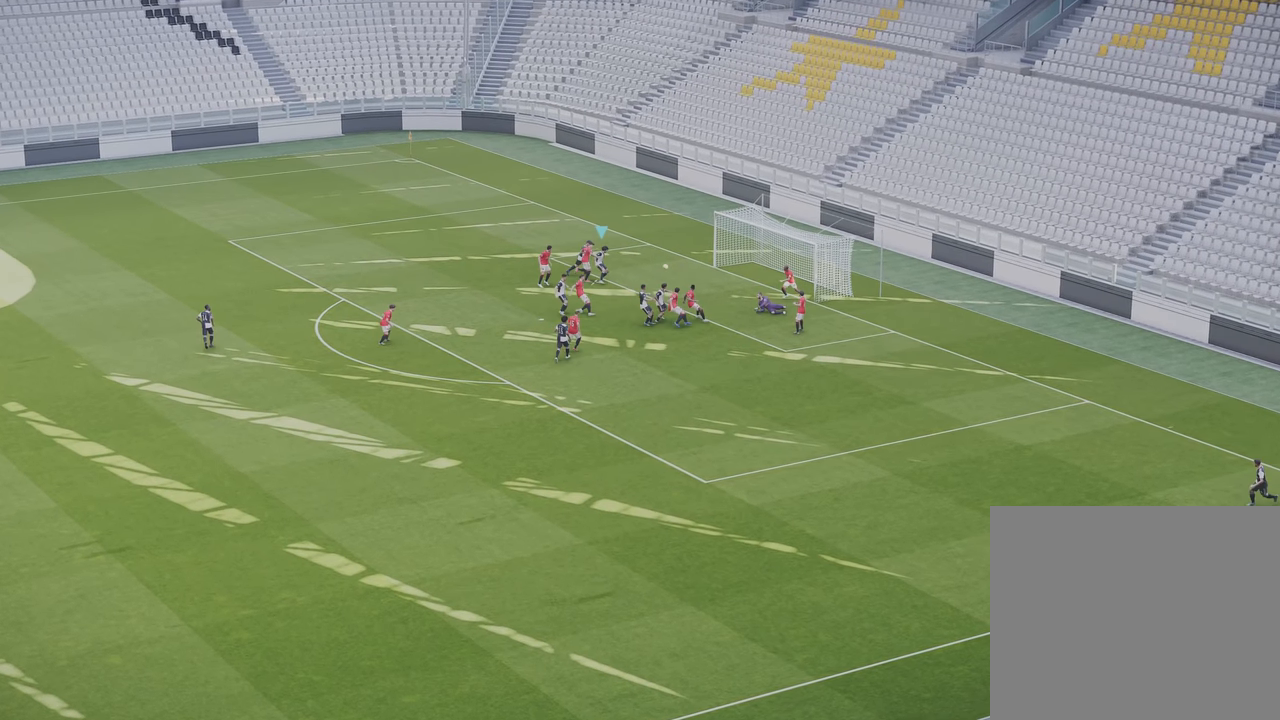
{"buttons": [], "left_stick": "up-right", "right_stick": "center", "events": [[16, "SQUARE", "down"], [116, "SQUARE", "up"]]}
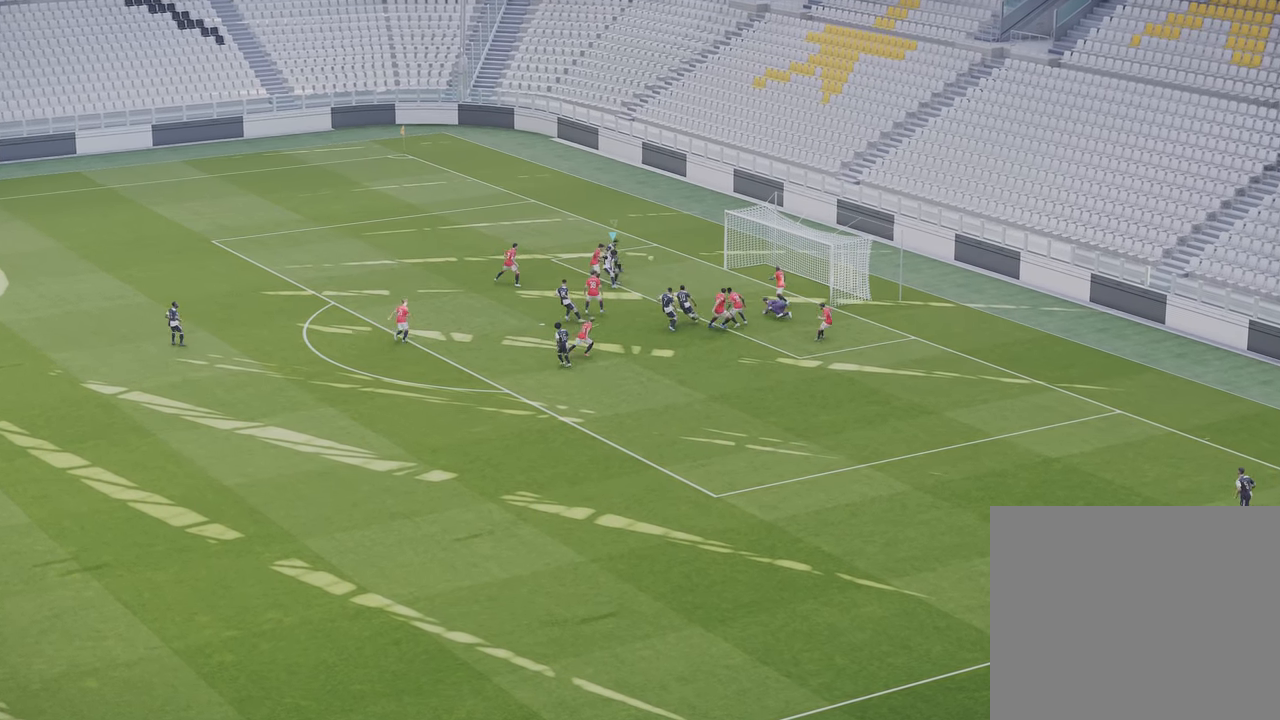
{"buttons": [], "left_stick": "right", "right_stick": "center", "events": [[416, "left_stick", "right"]]}
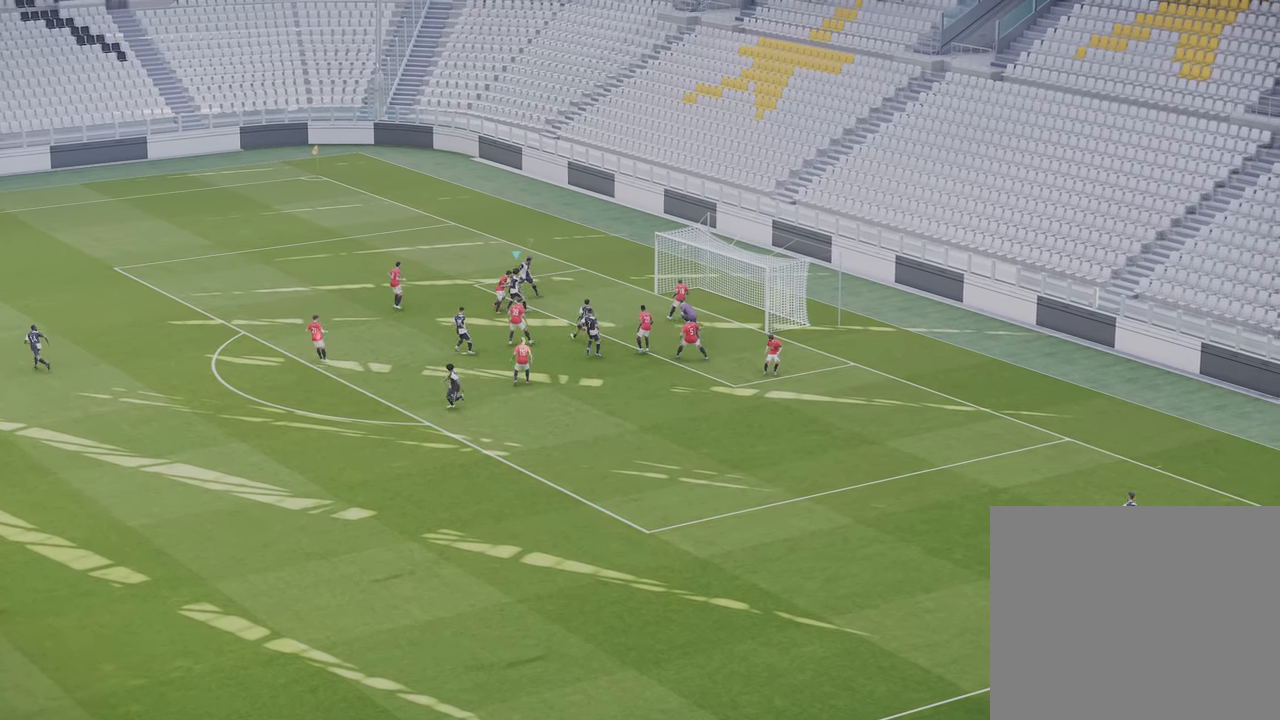
{"buttons": [], "left_stick": "center", "right_stick": "center", "events": [[383, "left_stick", "center"]]}
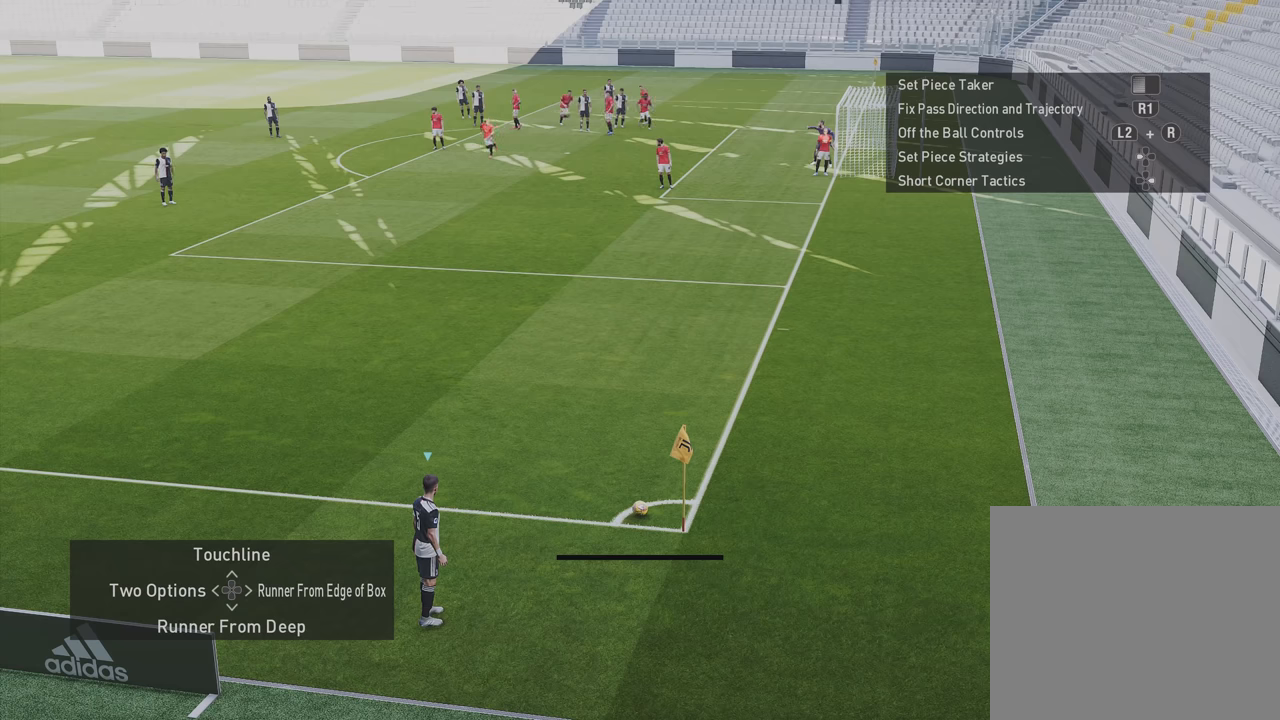
{"buttons": ["DPAD_LEFT"], "left_stick": "center", "right_stick": "center", "events": [[483, "DPAD_LEFT", "down"]]}
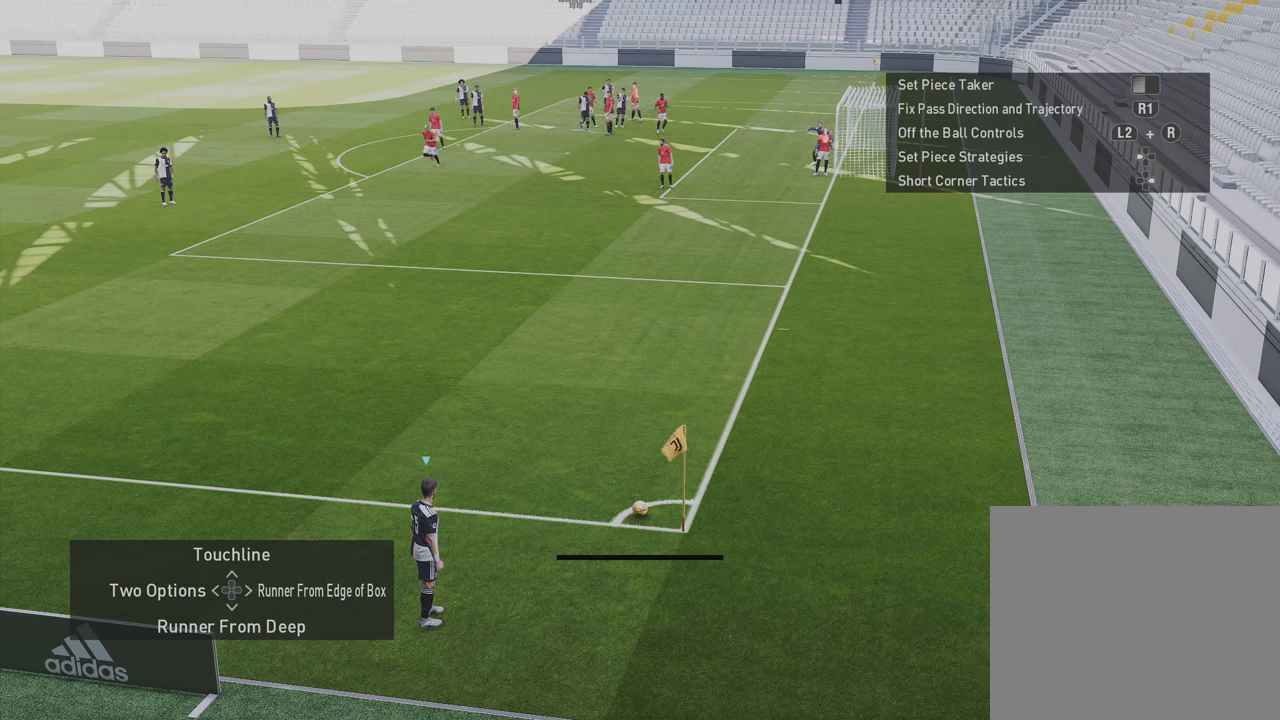
{"buttons": [], "left_stick": "center", "right_stick": "center", "events": [[150, "DPAD_LEFT", "up"], [316, "DPAD_RIGHT", "down"], [483, "DPAD_RIGHT", "up"]]}
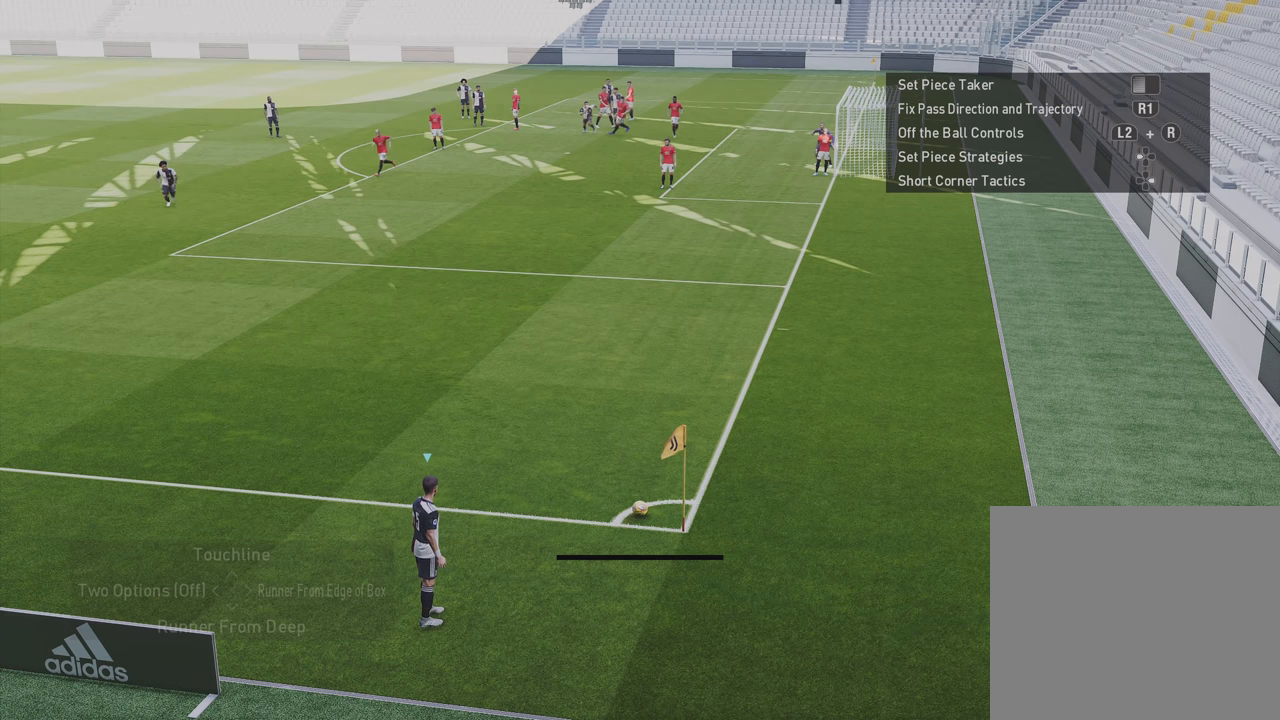
{"buttons": [], "left_stick": "center", "right_stick": "center", "events": []}